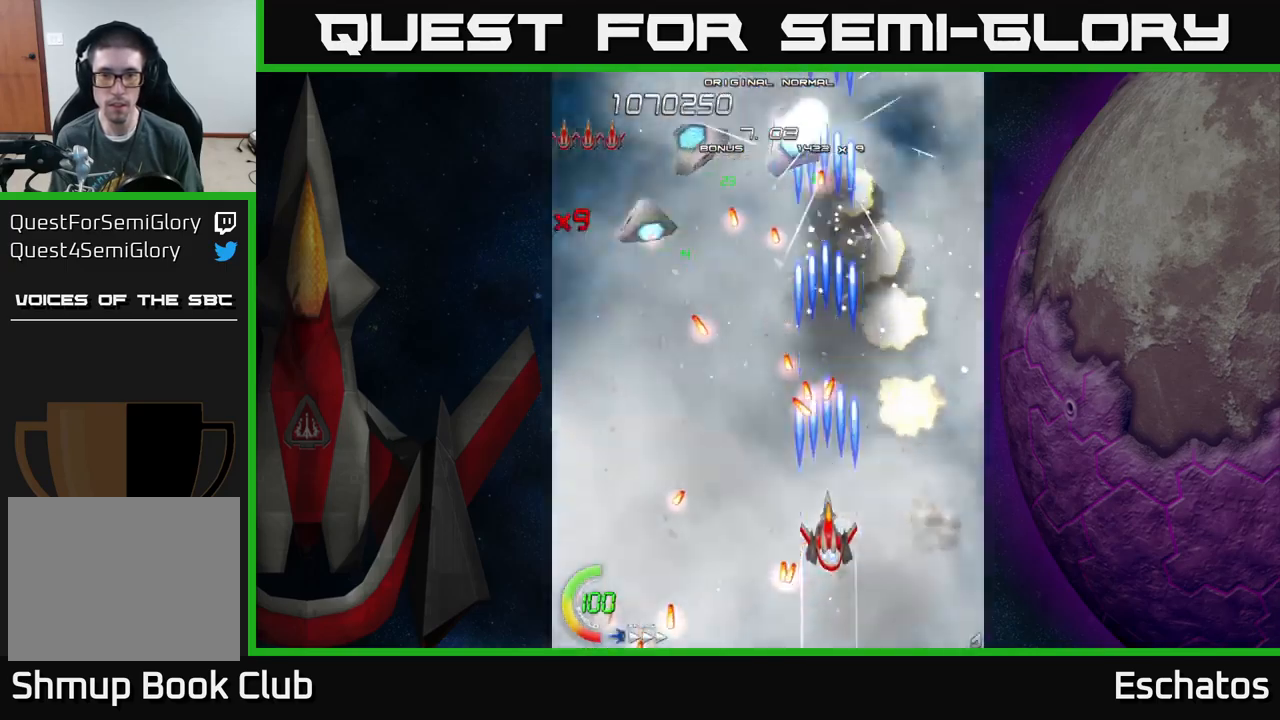
Gameplay with a controller (Xbox layout); each line is a JSON object with the inputs held at the frame after it. "events" lists button and stick changes between this image and that frame as [ms after this image, input, new state], when the widget could be followed in between.
{"buttons": ["X", "DPAD_LEFT"], "left_stick": "center", "right_stick": "center", "events": [[333, "DPAD_DOWN", "down"], [467, "DPAD_LEFT", "down"], [483, "DPAD_DOWN", "up"]]}
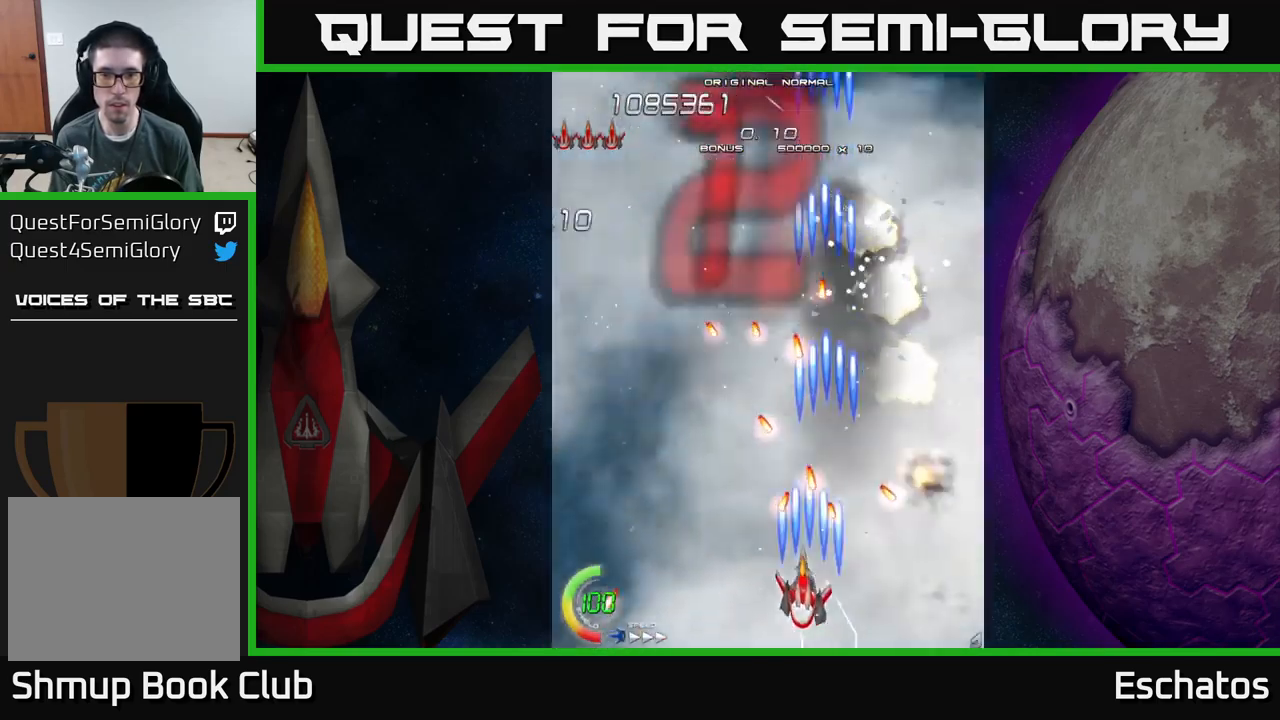
{"buttons": ["A", "DPAD_UP"], "left_stick": "center", "right_stick": "center", "events": [[233, "DPAD_UP", "down"], [267, "A", "down"], [300, "X", "up"], [317, "DPAD_LEFT", "up"]]}
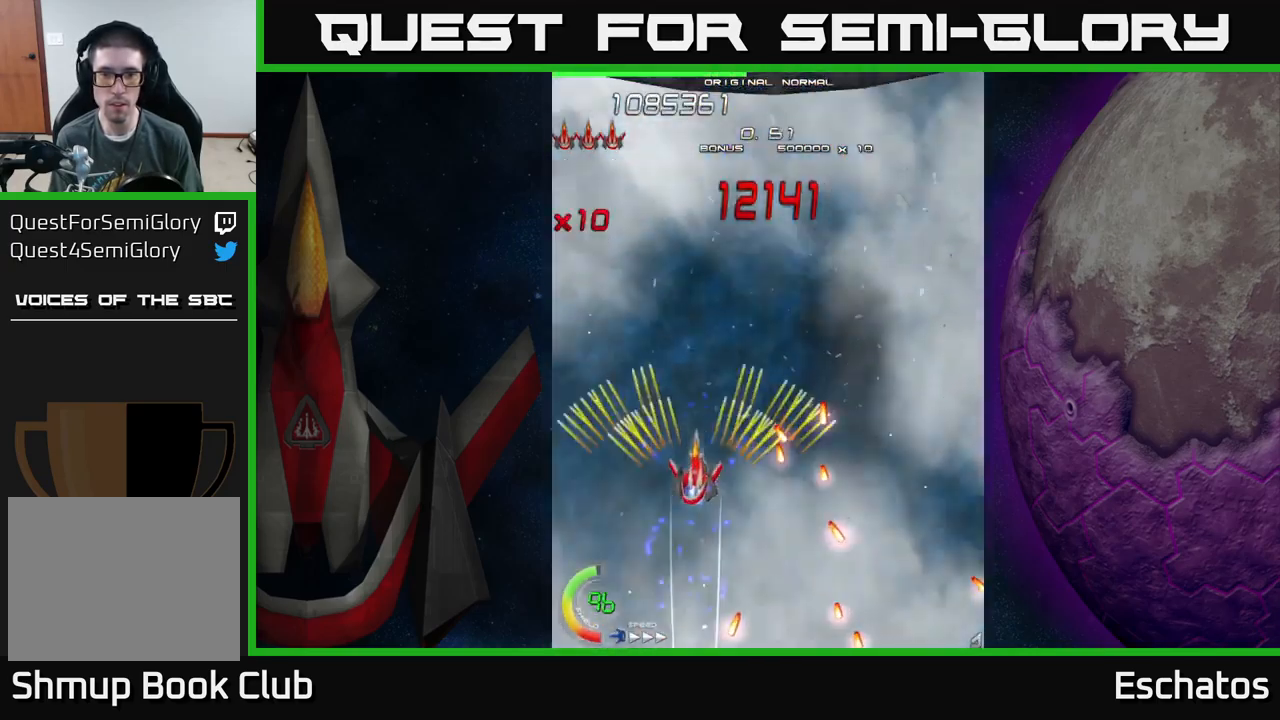
{"buttons": ["X", "DPAD_UP"], "left_stick": "center", "right_stick": "center", "events": [[150, "DPAD_RIGHT", "down"], [350, "DPAD_RIGHT", "up"], [367, "X", "down"], [383, "A", "up"]]}
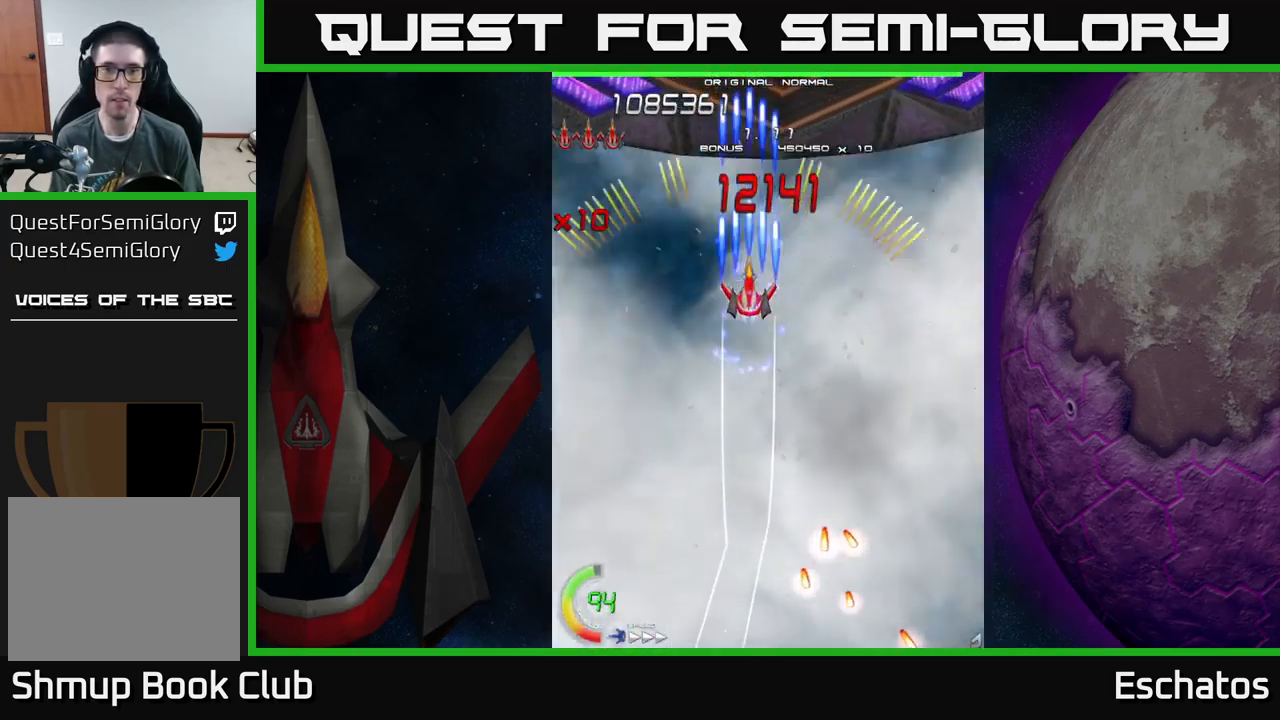
{"buttons": ["X"], "left_stick": "center", "right_stick": "center", "events": [[33, "DPAD_UP", "up"], [217, "DPAD_RIGHT", "down"], [250, "DPAD_RIGHT", "up"]]}
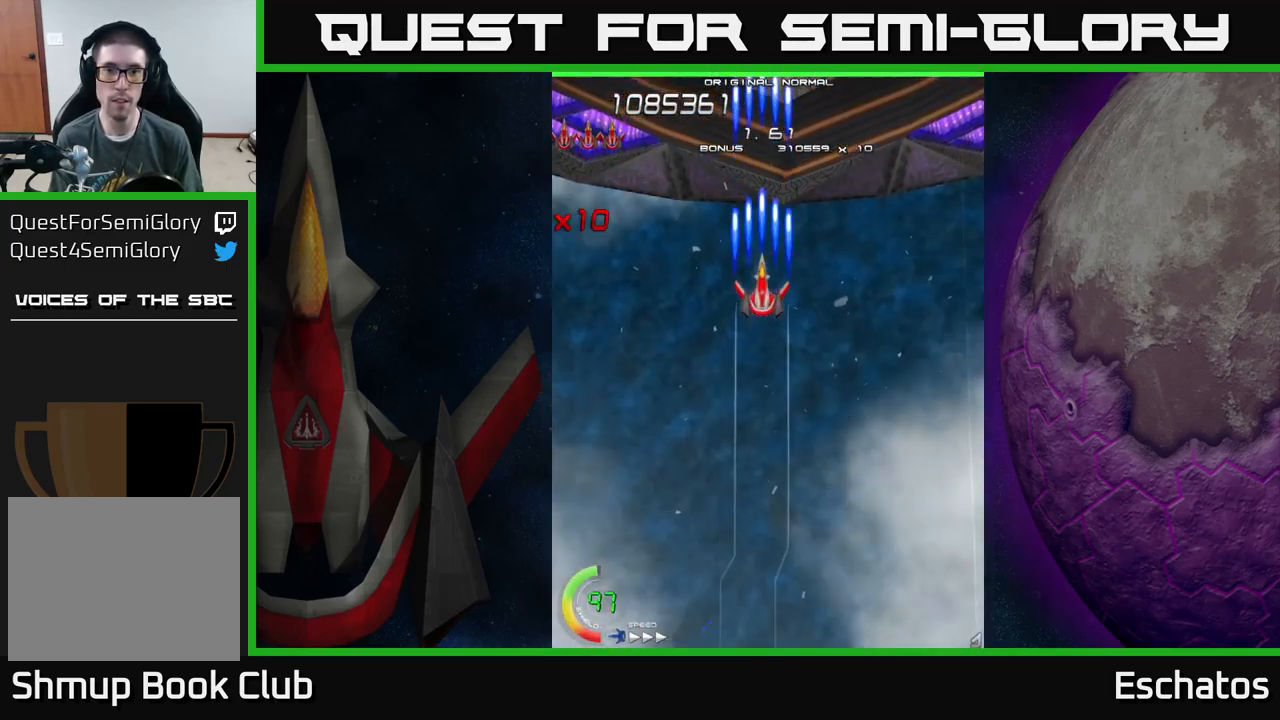
{"buttons": ["X"], "left_stick": "center", "right_stick": "center", "events": [[133, "DPAD_RIGHT", "down"], [167, "DPAD_RIGHT", "up"]]}
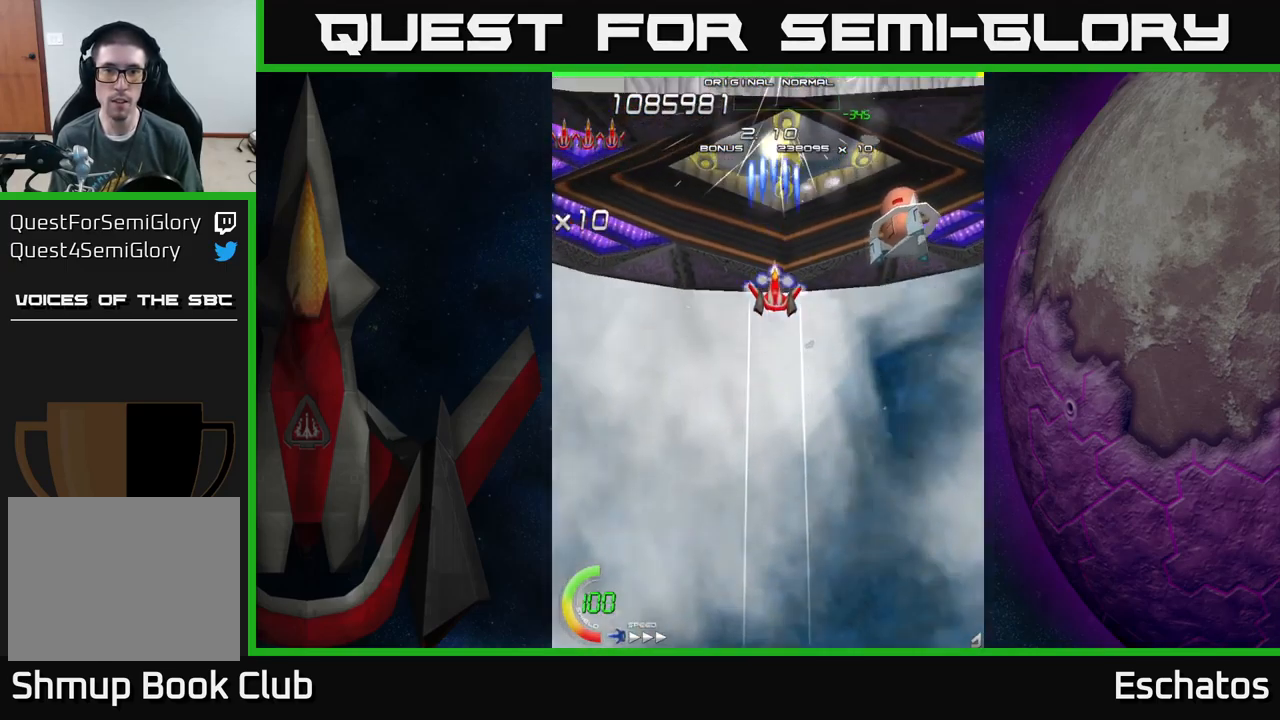
{"buttons": ["X", "DPAD_DOWN"], "left_stick": "center", "right_stick": "center", "events": [[183, "DPAD_DOWN", "down"]]}
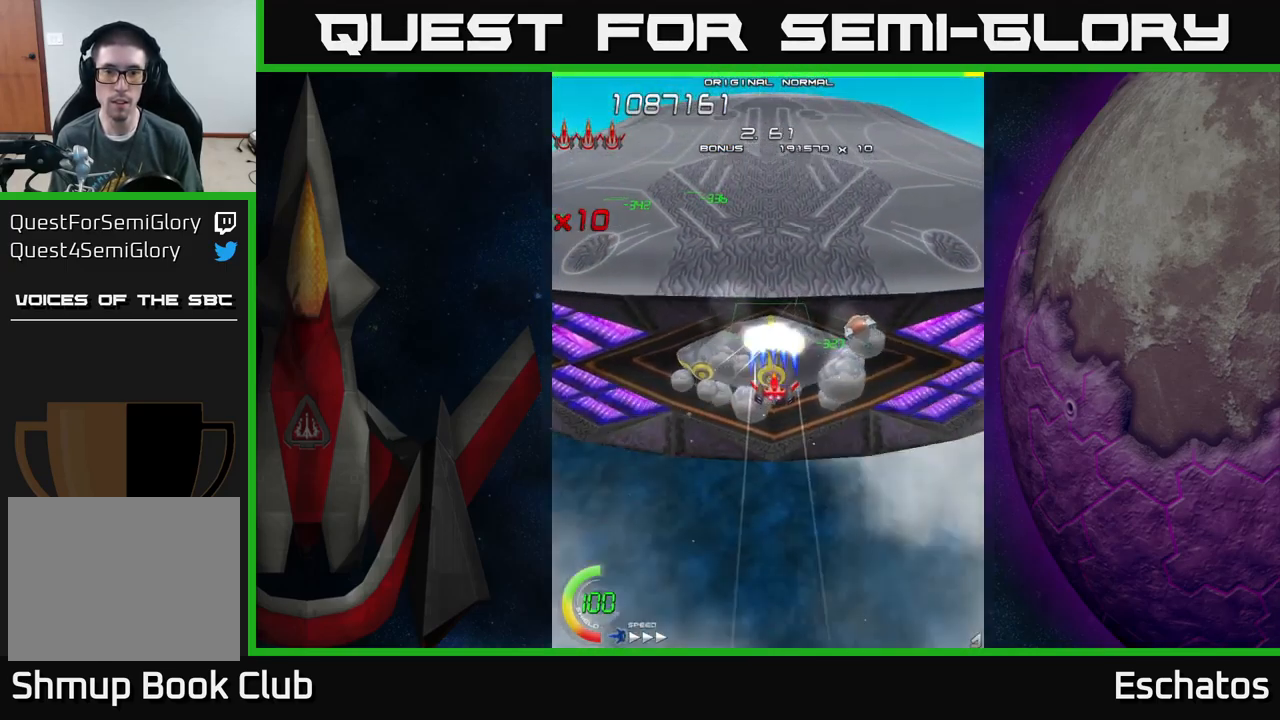
{"buttons": ["X"], "left_stick": "center", "right_stick": "center", "events": [[250, "DPAD_DOWN", "up"], [283, "DPAD_LEFT", "down"], [417, "DPAD_LEFT", "up"]]}
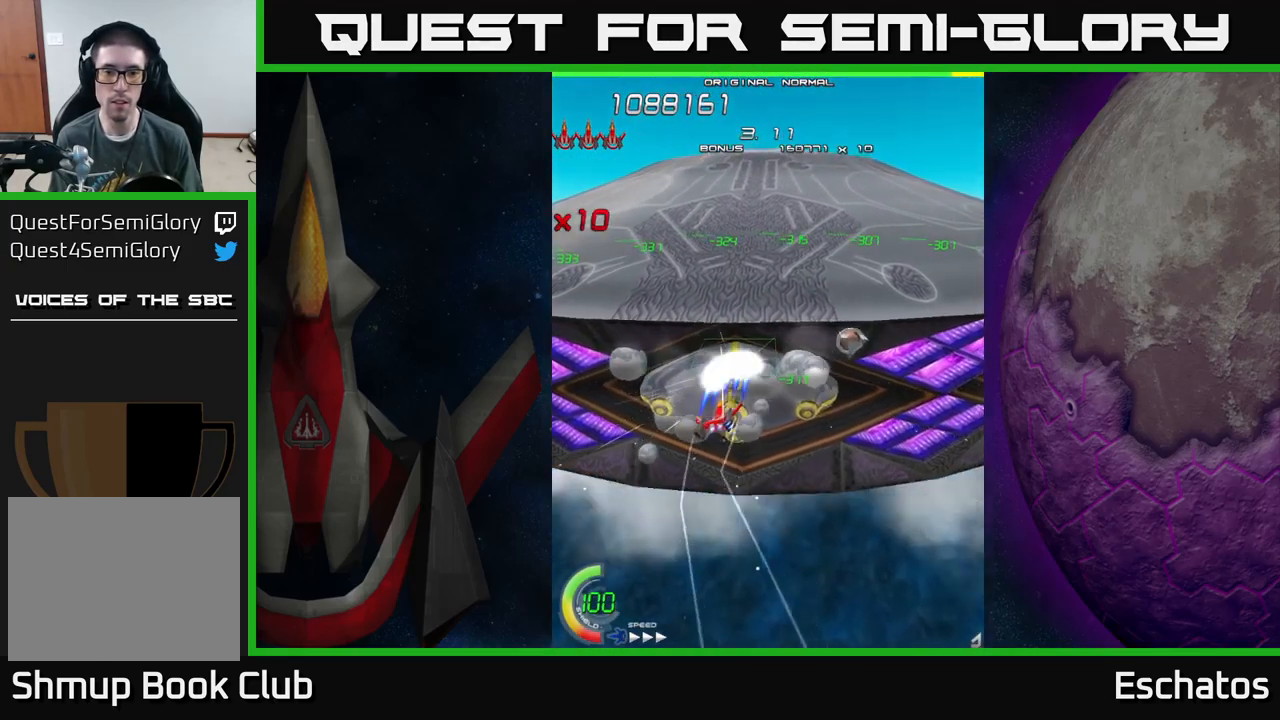
{"buttons": ["A", "DPAD_UP", "DPAD_RIGHT"], "left_stick": "center", "right_stick": "center", "events": [[316, "DPAD_LEFT", "down"], [366, "DPAD_DOWN", "down"], [383, "DPAD_LEFT", "up"], [399, "A", "down"], [416, "DPAD_DOWN", "up"], [416, "DPAD_RIGHT", "down"], [433, "X", "up"], [499, "DPAD_UP", "down"]]}
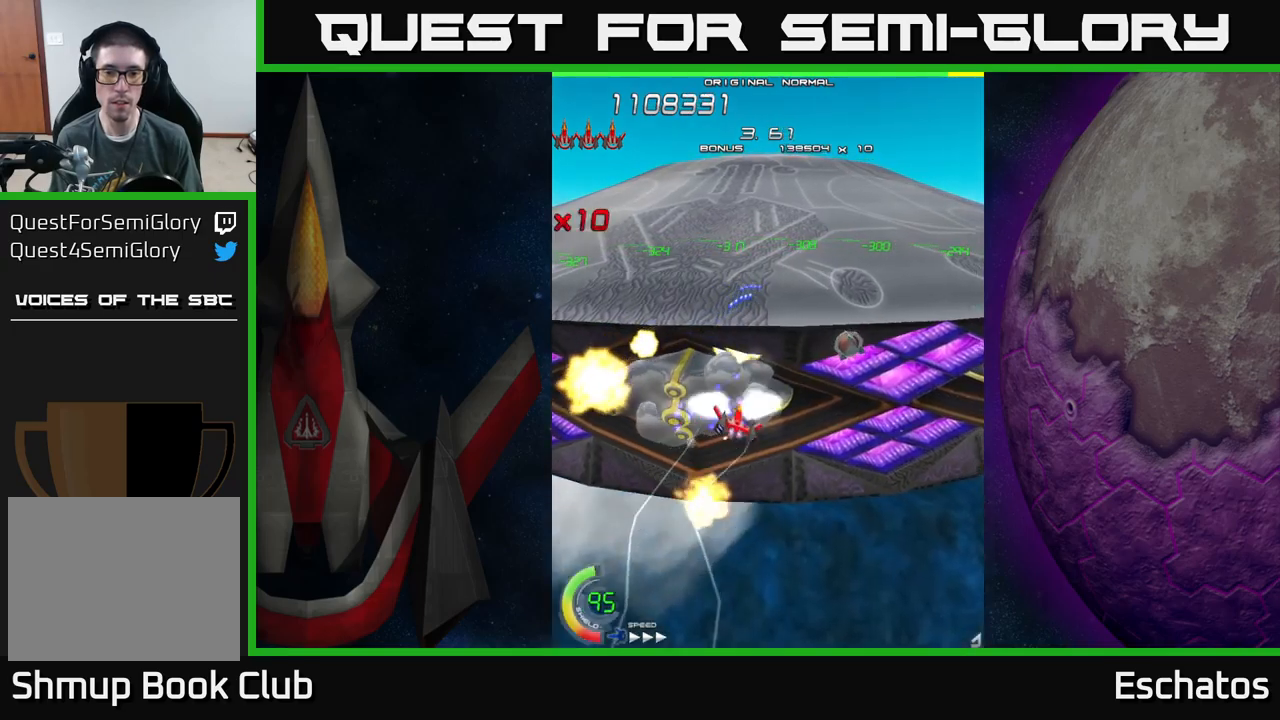
{"buttons": ["X", "DPAD_RIGHT"], "left_stick": "center", "right_stick": "center", "events": [[50, "DPAD_UP", "up"], [67, "DPAD_UP", "down"], [284, "DPAD_UP", "up"], [450, "X", "down"], [500, "A", "up"]]}
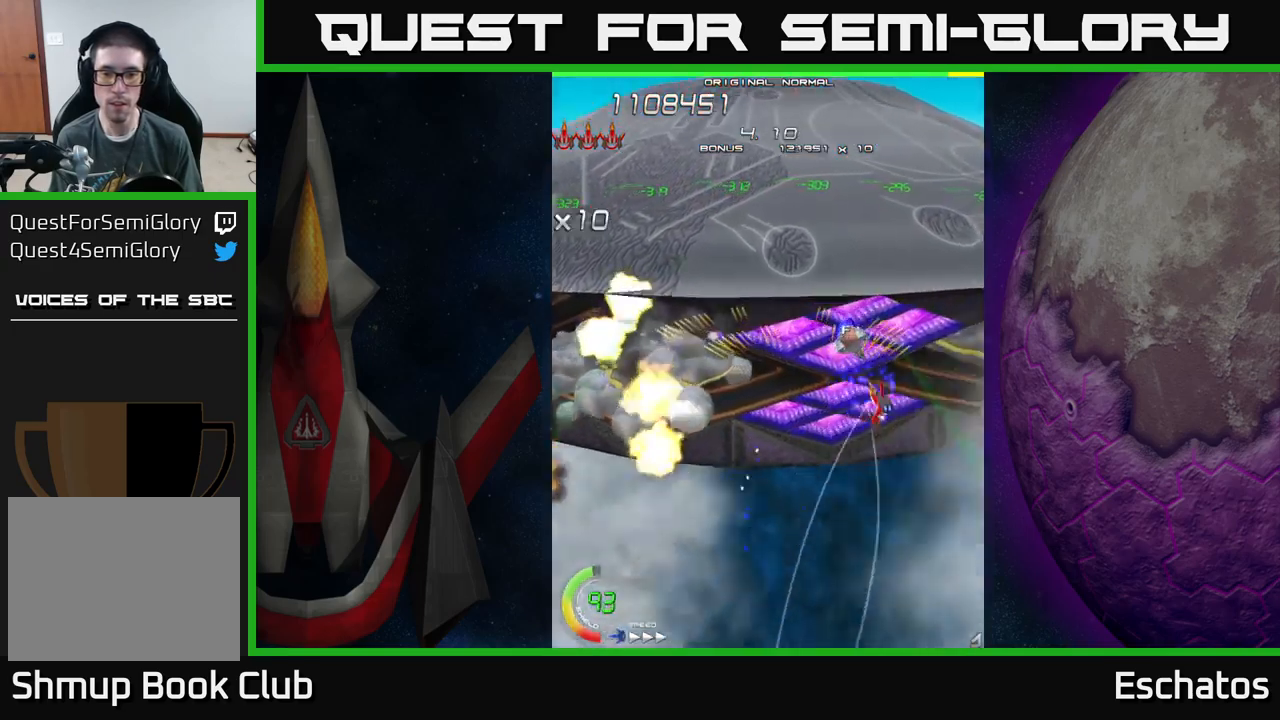
{"buttons": ["X", "DPAD_RIGHT"], "left_stick": "center", "right_stick": "center", "events": [[84, "DPAD_UP", "down"], [284, "DPAD_UP", "up"]]}
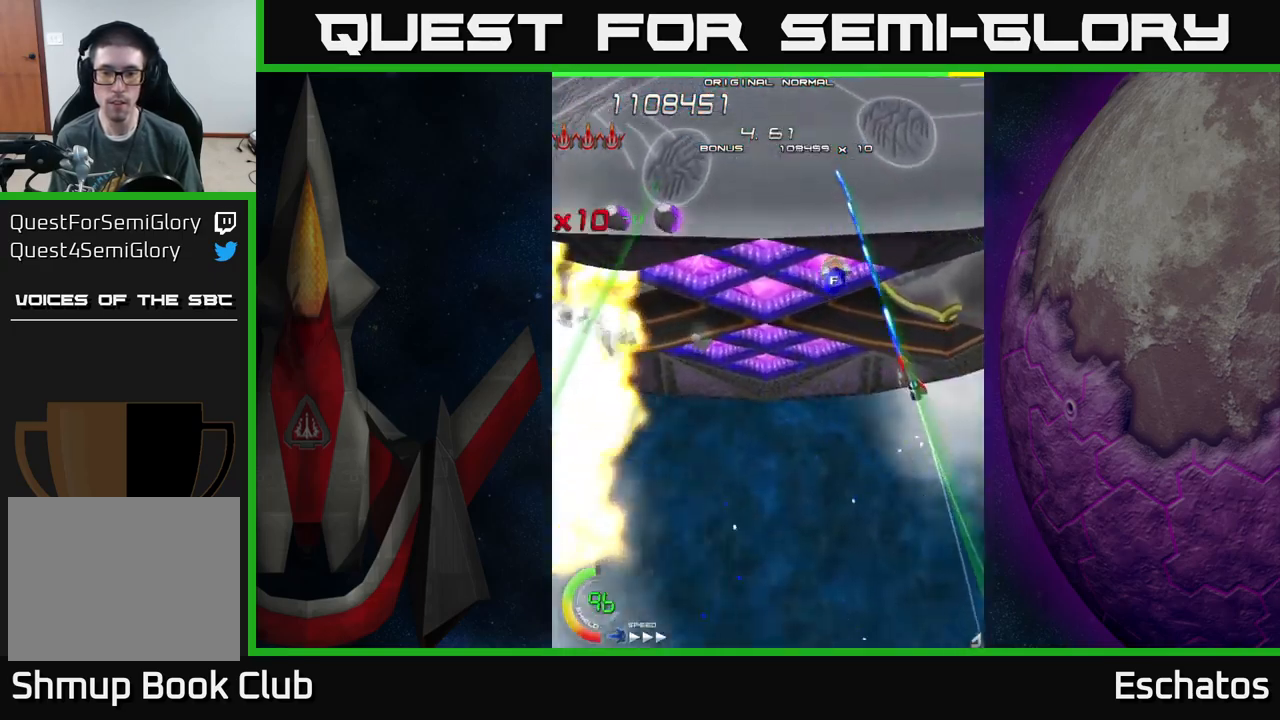
{"buttons": ["X"], "left_stick": "center", "right_stick": "center", "events": [[34, "DPAD_RIGHT", "up"], [117, "DPAD_UP", "down"], [134, "DPAD_LEFT", "down"], [250, "DPAD_LEFT", "up"], [284, "DPAD_UP", "up"]]}
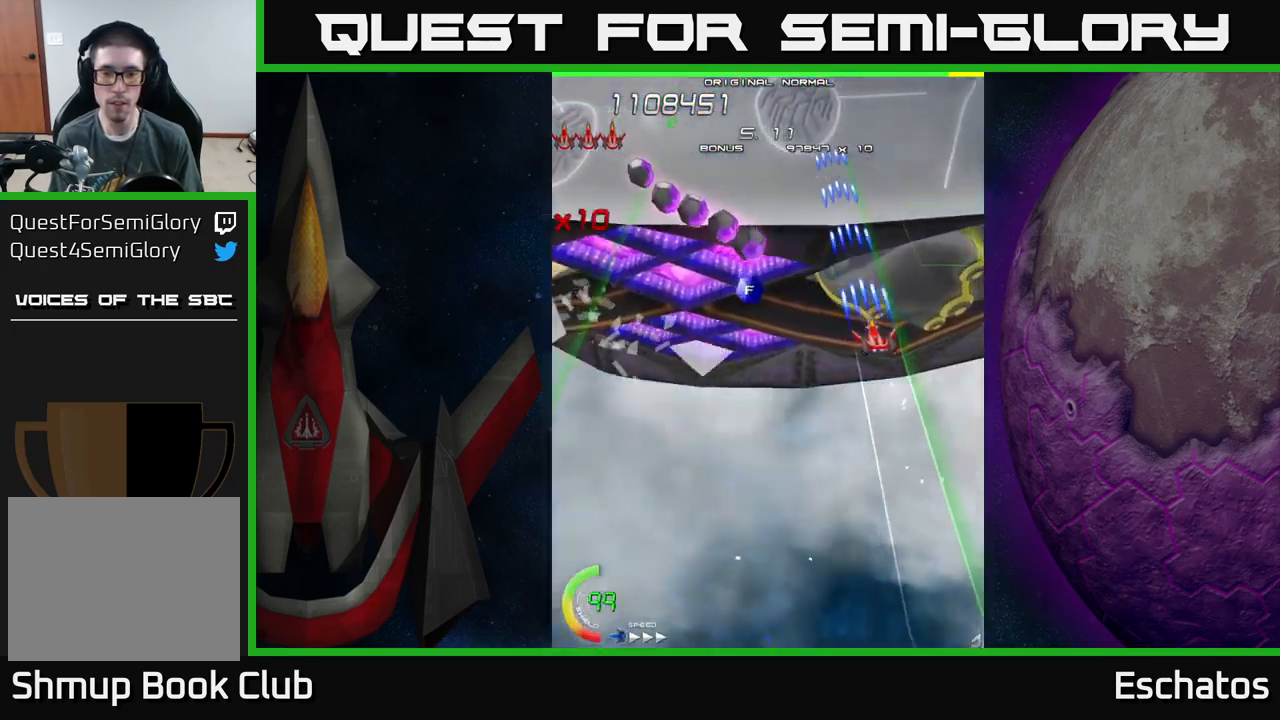
{"buttons": ["X"], "left_stick": "center", "right_stick": "center", "events": [[217, "DPAD_DOWN", "down"], [350, "DPAD_DOWN", "up"], [367, "DPAD_LEFT", "down"], [500, "DPAD_LEFT", "up"]]}
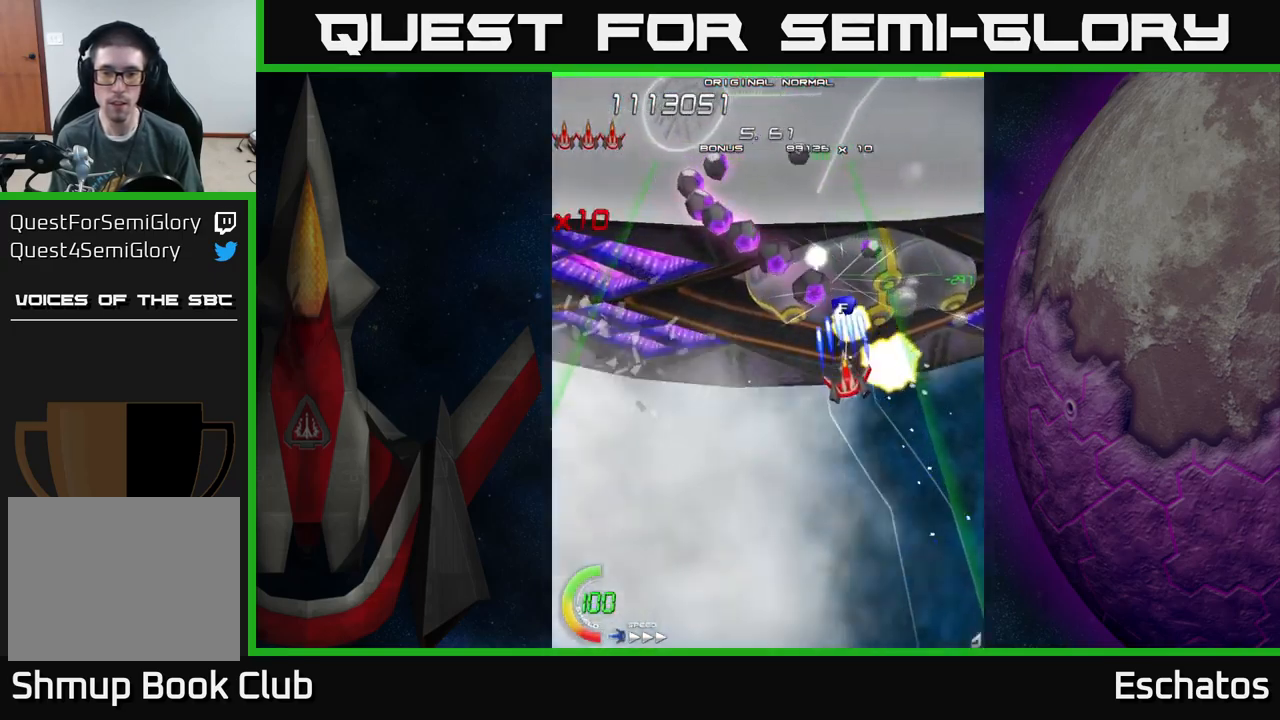
{"buttons": ["X", "DPAD_LEFT"], "left_stick": "center", "right_stick": "center", "events": [[184, "DPAD_LEFT", "down"], [267, "DPAD_LEFT", "up"], [417, "DPAD_LEFT", "down"]]}
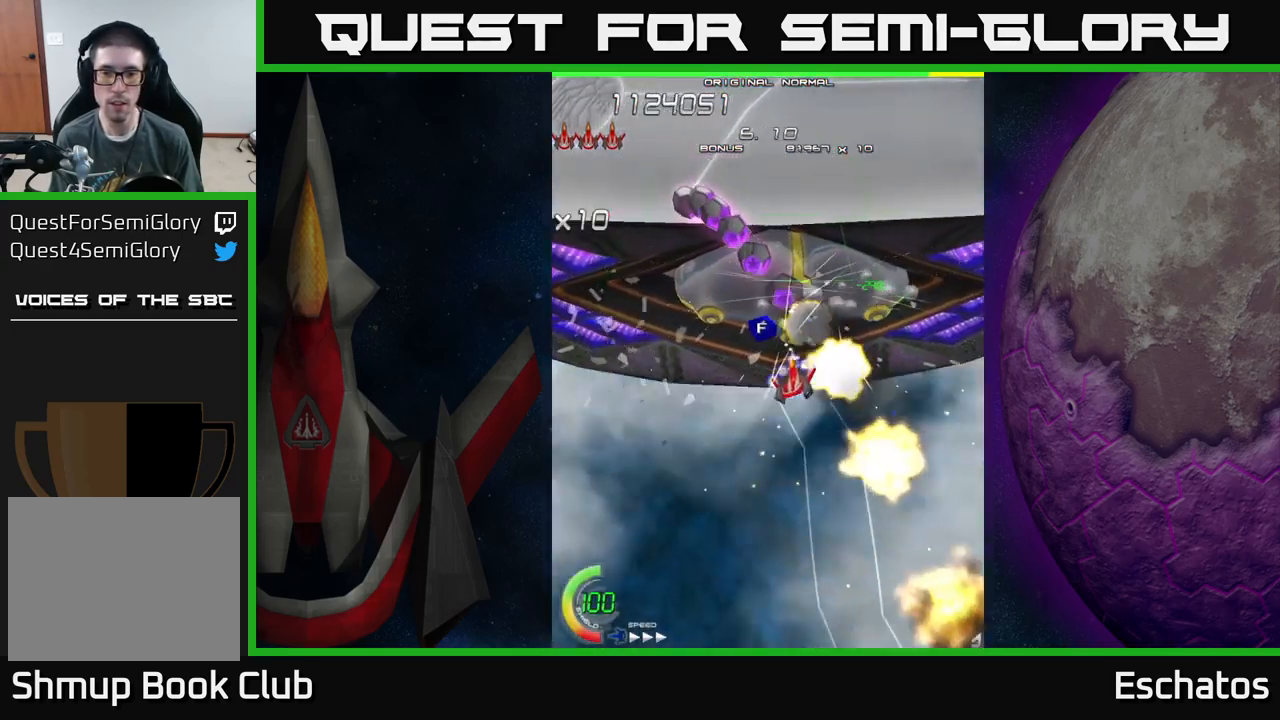
{"buttons": ["X", "DPAD_LEFT"], "left_stick": "center", "right_stick": "center", "events": [[34, "DPAD_LEFT", "up"], [134, "DPAD_LEFT", "down"], [184, "DPAD_LEFT", "up"], [284, "DPAD_LEFT", "down"], [384, "DPAD_LEFT", "up"], [467, "DPAD_LEFT", "down"]]}
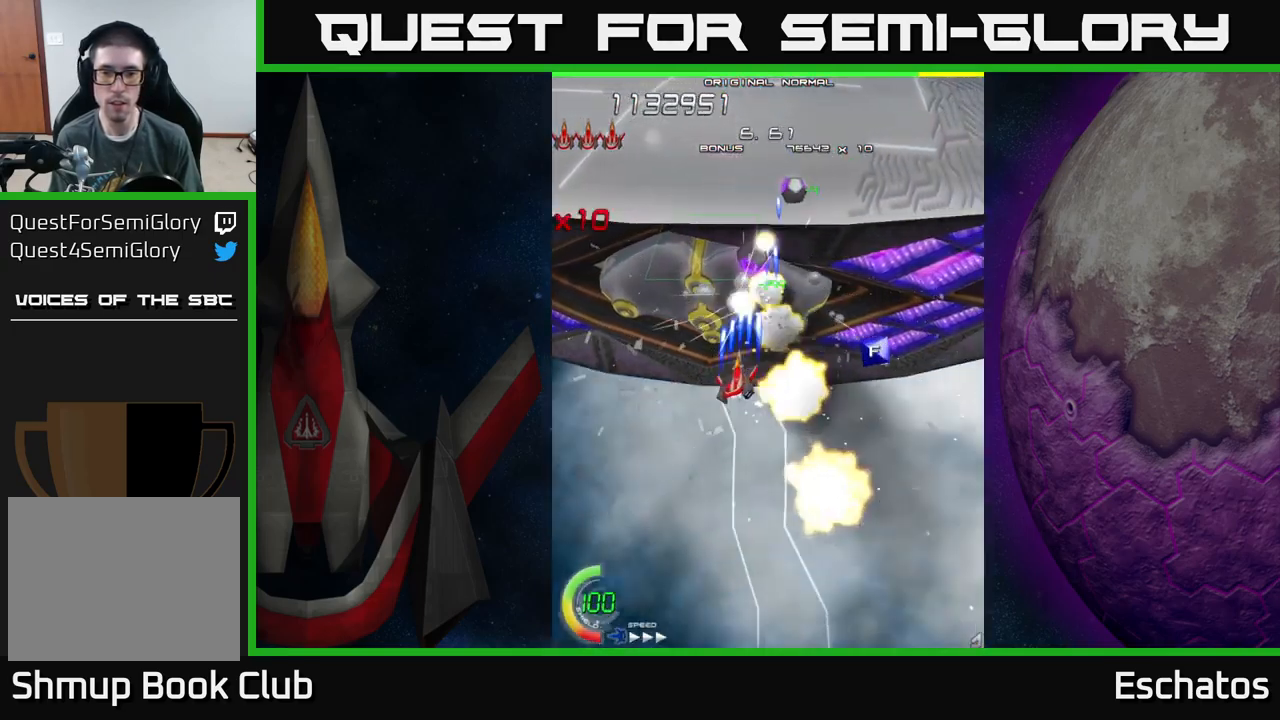
{"buttons": ["X", "DPAD_LEFT"], "left_stick": "center", "right_stick": "center", "events": [[17, "DPAD_LEFT", "up"], [100, "DPAD_LEFT", "down"], [200, "DPAD_LEFT", "up"], [284, "DPAD_LEFT", "down"], [334, "DPAD_UP", "down"], [417, "DPAD_UP", "up"]]}
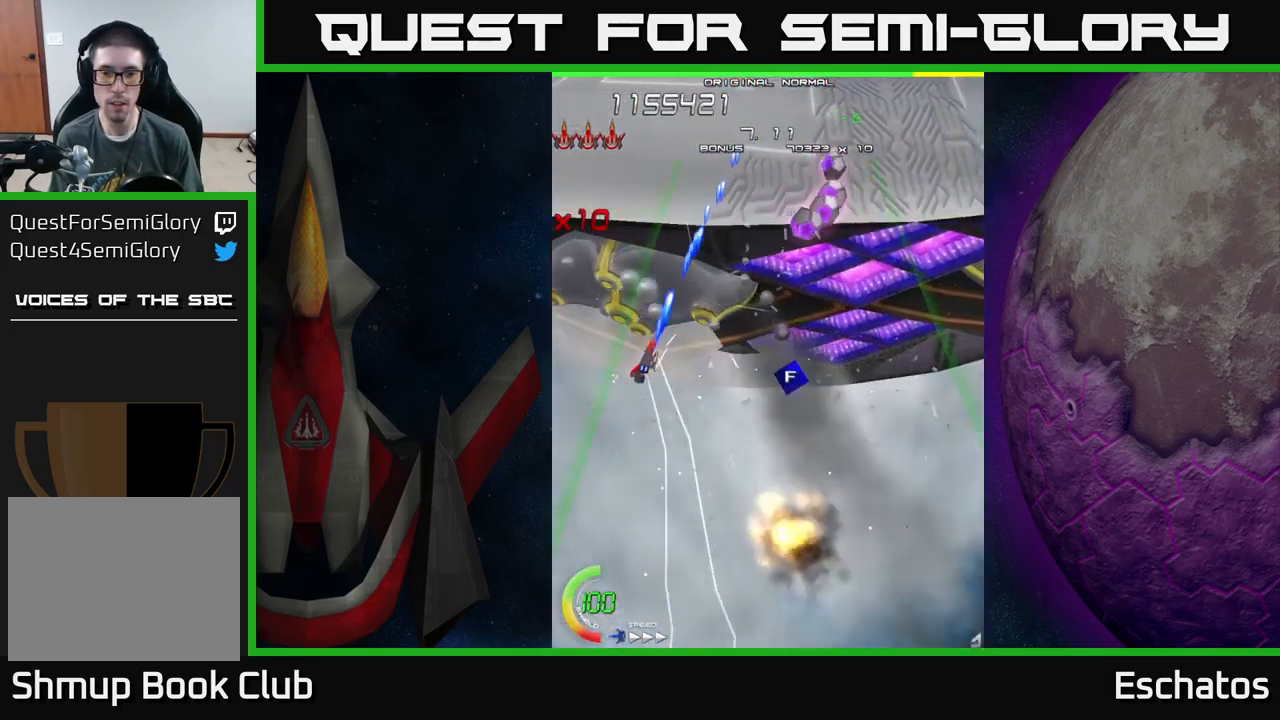
{"buttons": ["X", "DPAD_DOWN", "DPAD_RIGHT"], "left_stick": "center", "right_stick": "center", "events": [[117, "DPAD_LEFT", "up"], [167, "DPAD_DOWN", "down"], [184, "DPAD_DOWN", "up"], [184, "DPAD_RIGHT", "down"], [434, "DPAD_DOWN", "down"]]}
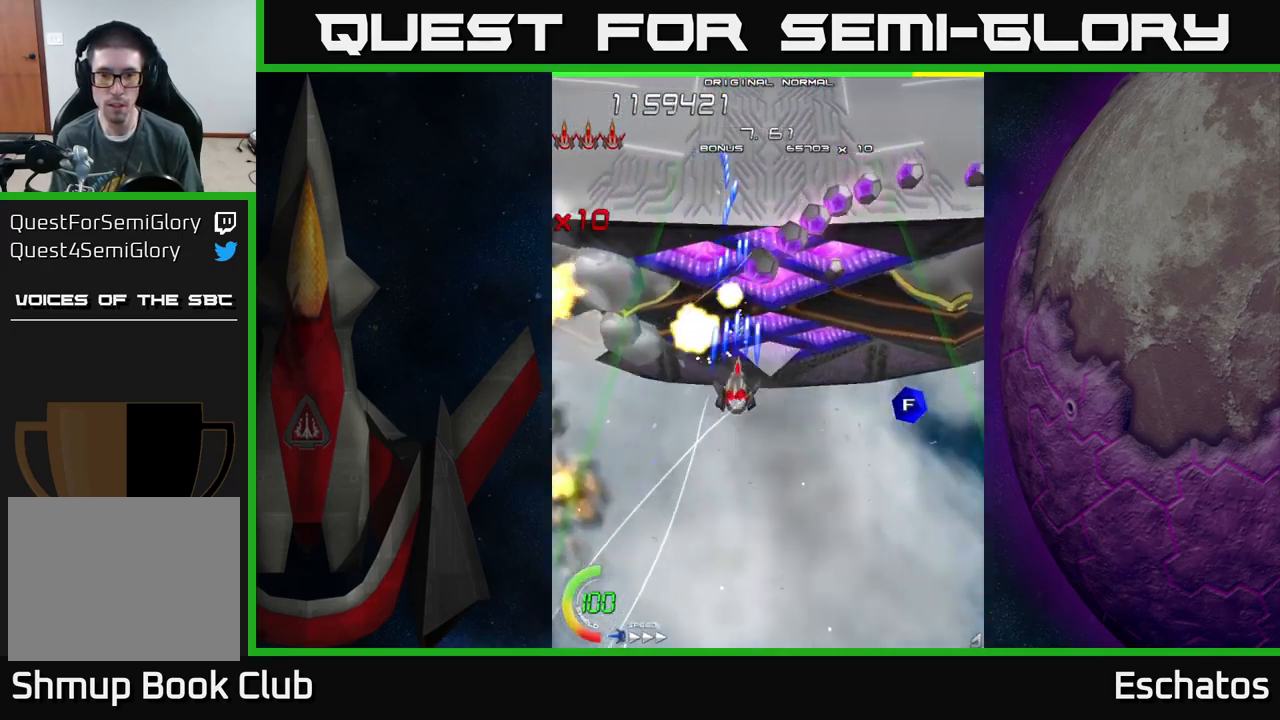
{"buttons": ["X"], "left_stick": "center", "right_stick": "center", "events": [[50, "DPAD_DOWN", "up"], [334, "DPAD_DOWN", "down"], [417, "DPAD_RIGHT", "up"], [500, "DPAD_DOWN", "up"]]}
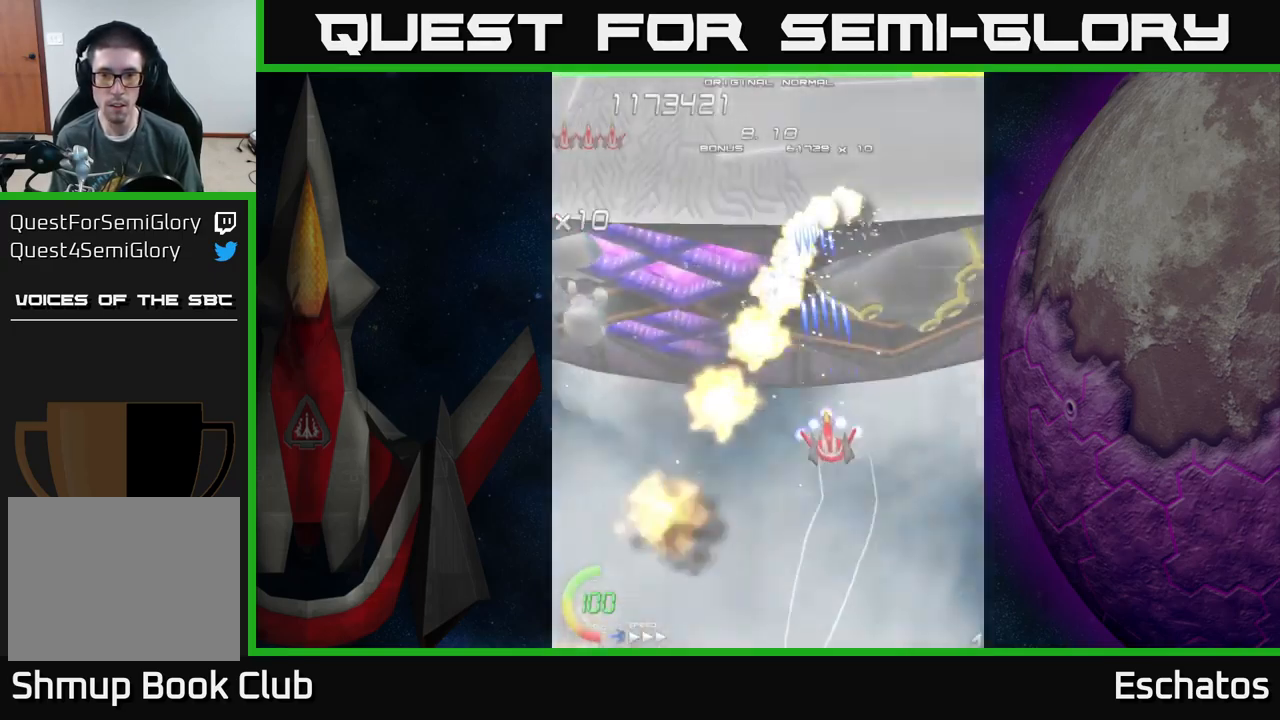
{"buttons": ["X"], "left_stick": "center", "right_stick": "center", "events": [[17, "DPAD_LEFT", "down"], [50, "DPAD_UP", "down"], [101, "DPAD_LEFT", "up"], [184, "DPAD_RIGHT", "down"], [434, "DPAD_RIGHT", "up"], [501, "DPAD_UP", "up"]]}
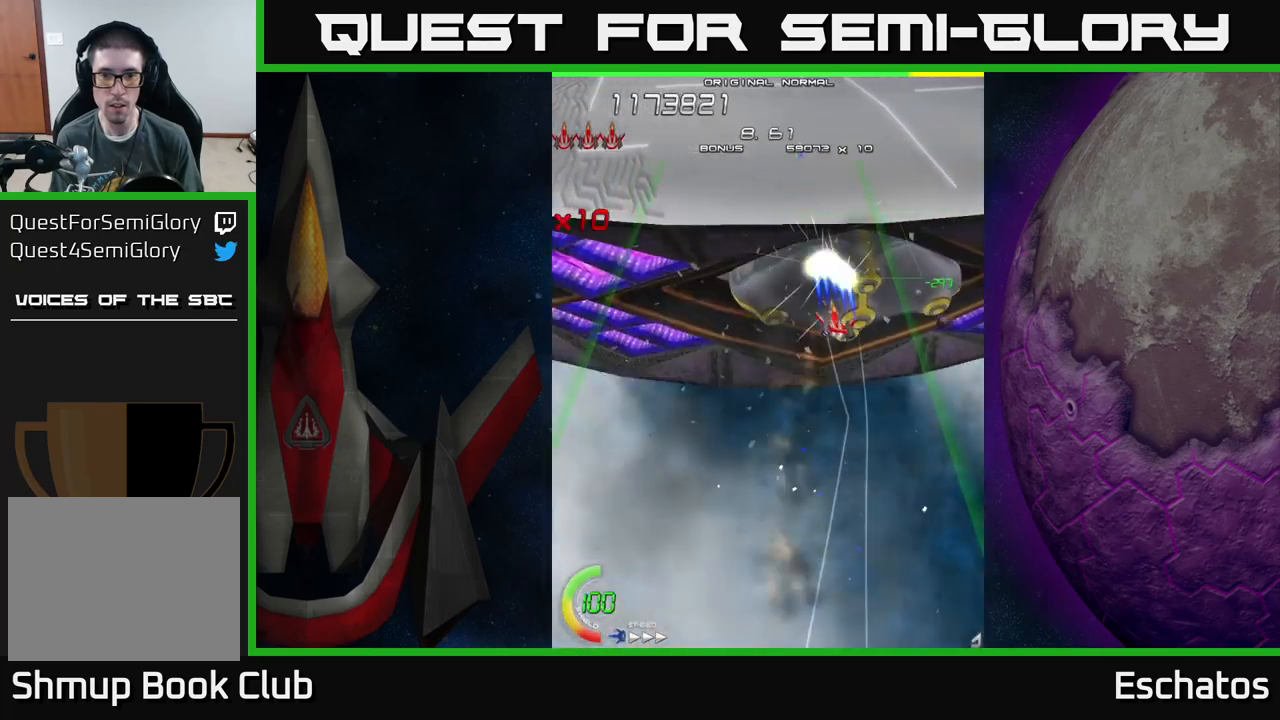
{"buttons": ["X", "DPAD_LEFT"], "left_stick": "center", "right_stick": "center", "events": [[33, "DPAD_LEFT", "down"], [116, "DPAD_LEFT", "up"], [250, "DPAD_LEFT", "down"], [366, "DPAD_LEFT", "up"], [433, "DPAD_LEFT", "down"]]}
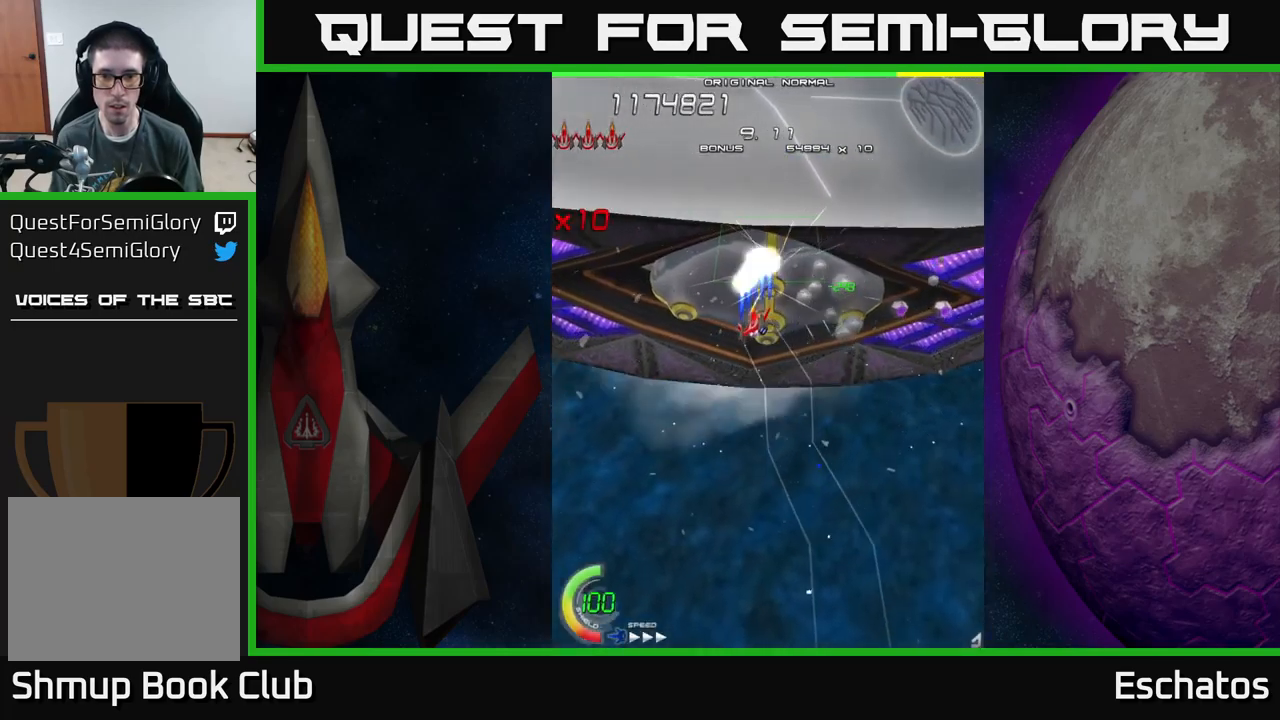
{"buttons": ["X", "DPAD_LEFT"], "left_stick": "center", "right_stick": "center", "events": [[33, "DPAD_LEFT", "up"], [100, "DPAD_LEFT", "down"], [200, "DPAD_LEFT", "up"], [266, "DPAD_LEFT", "down"], [366, "DPAD_LEFT", "up"], [433, "DPAD_LEFT", "down"]]}
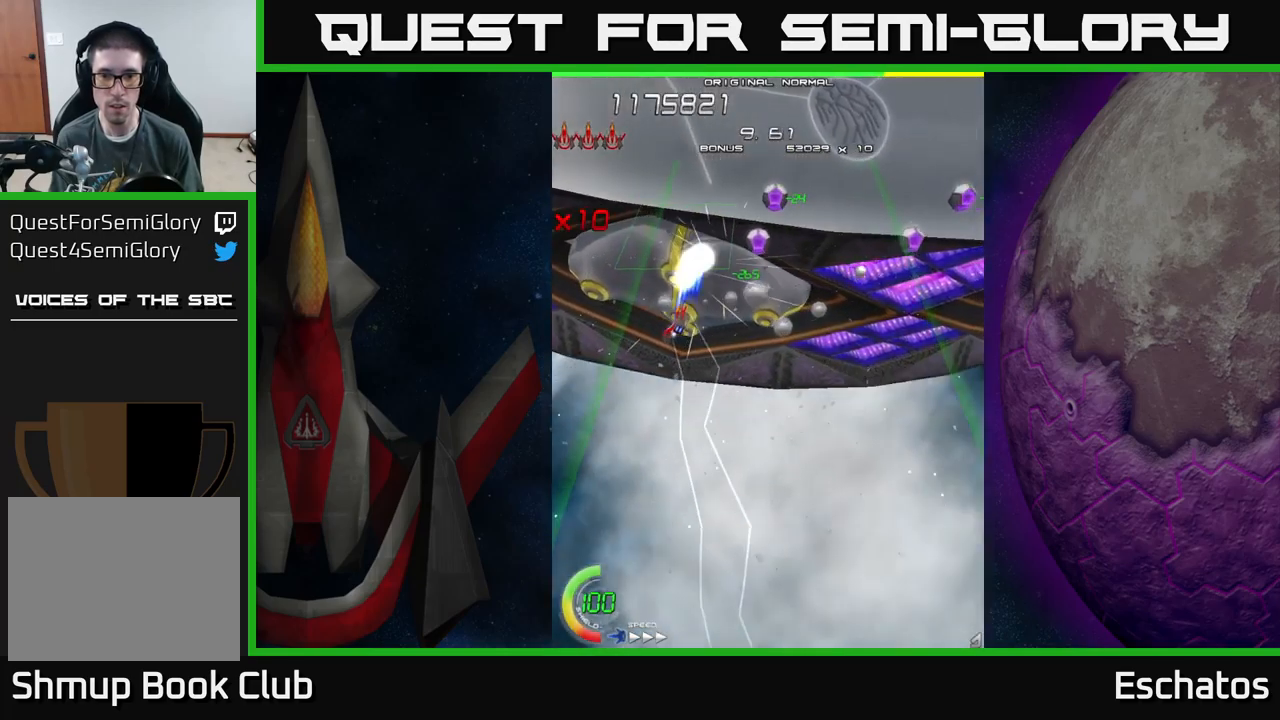
{"buttons": ["A", "DPAD_RIGHT"], "left_stick": "center", "right_stick": "center", "events": [[200, "A", "down"], [200, "DPAD_LEFT", "up"], [200, "DPAD_UP", "down"], [316, "DPAD_RIGHT", "down"], [316, "X", "up"], [400, "DPAD_UP", "up"]]}
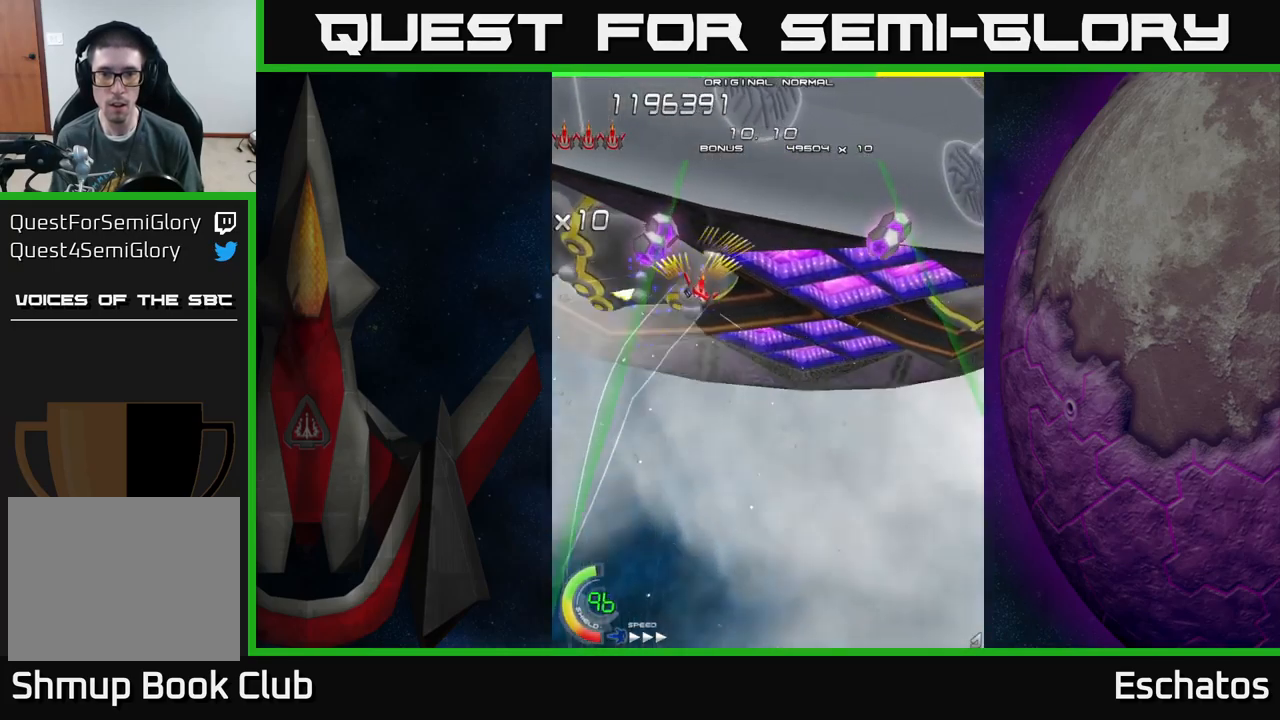
{"buttons": ["A", "DPAD_UP"], "left_stick": "center", "right_stick": "center", "events": [[16, "DPAD_DOWN", "down"], [150, "DPAD_DOWN", "up"], [250, "DPAD_DOWN", "down"], [283, "DPAD_RIGHT", "up"], [433, "DPAD_DOWN", "up"], [450, "DPAD_RIGHT", "down"], [466, "DPAD_UP", "down"], [500, "DPAD_RIGHT", "up"]]}
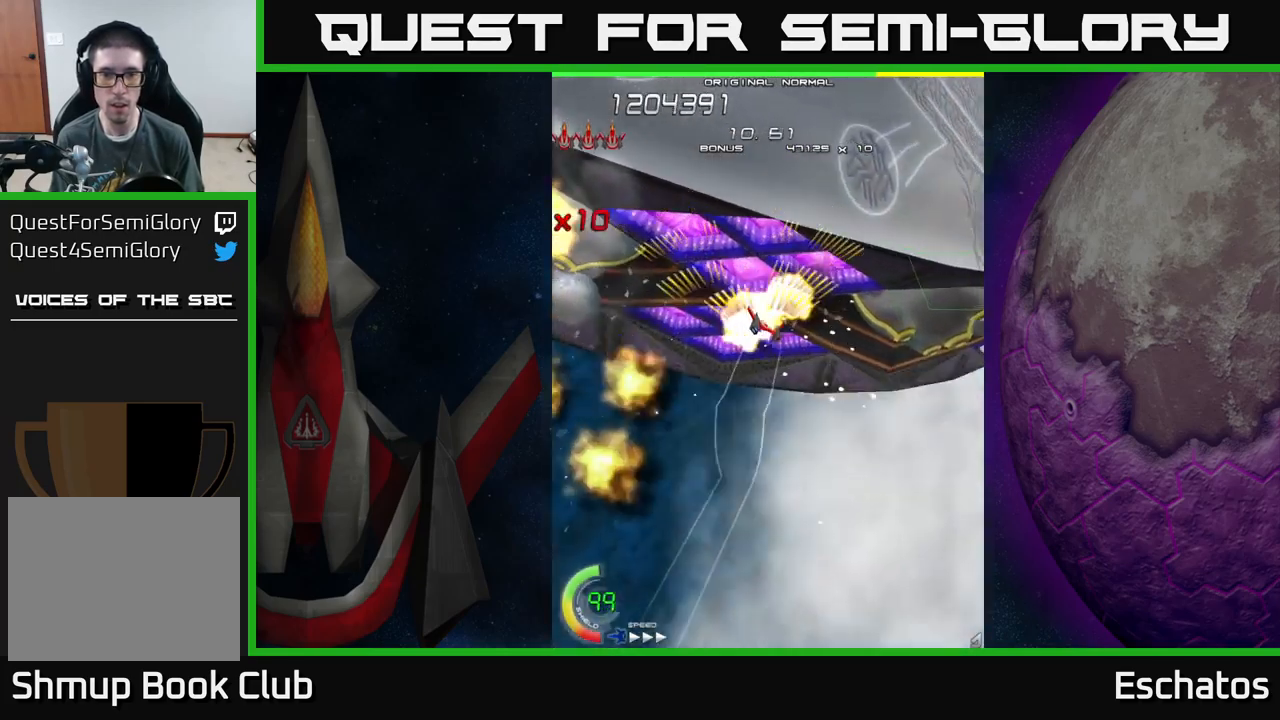
{"buttons": ["X"], "left_stick": "center", "right_stick": "center", "events": [[50, "DPAD_RIGHT", "down"], [50, "DPAD_UP", "up"], [116, "DPAD_DOWN", "down"], [150, "X", "down"], [183, "DPAD_DOWN", "up"], [200, "A", "up"], [450, "DPAD_RIGHT", "up"]]}
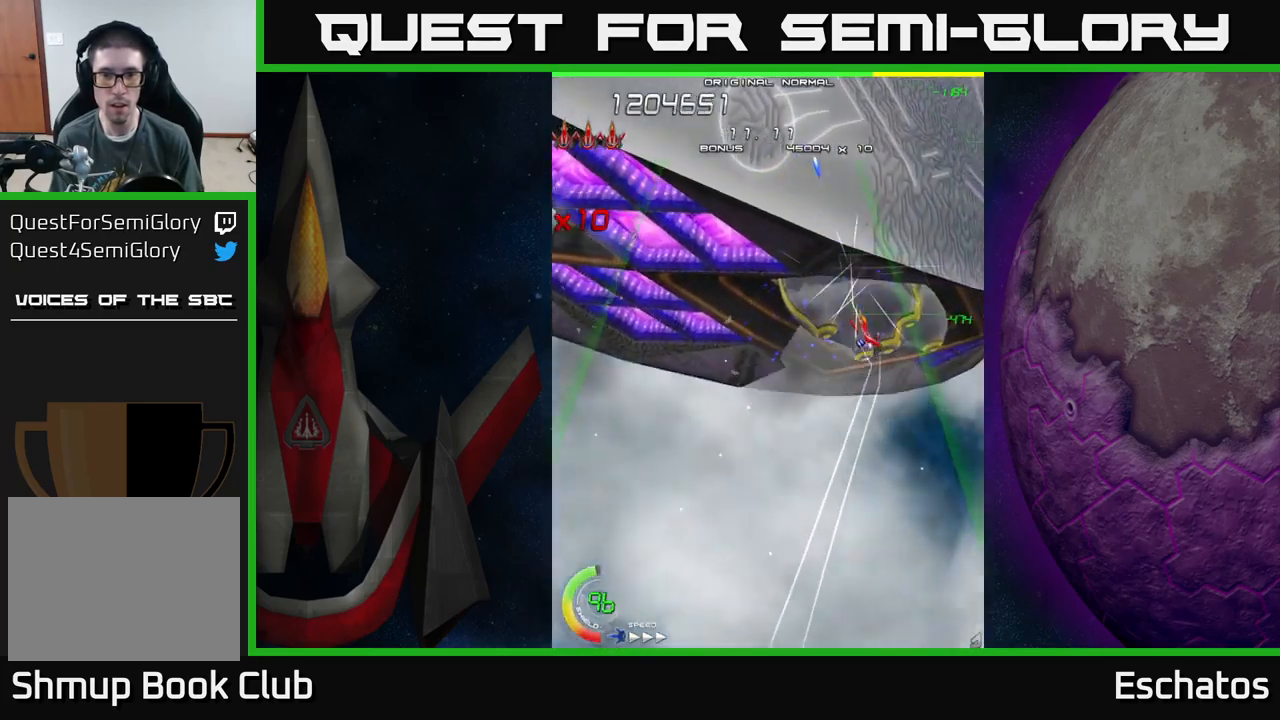
{"buttons": ["X"], "left_stick": "center", "right_stick": "center", "events": [[166, "DPAD_LEFT", "down"], [250, "DPAD_LEFT", "up"], [350, "DPAD_LEFT", "down"], [450, "DPAD_LEFT", "up"]]}
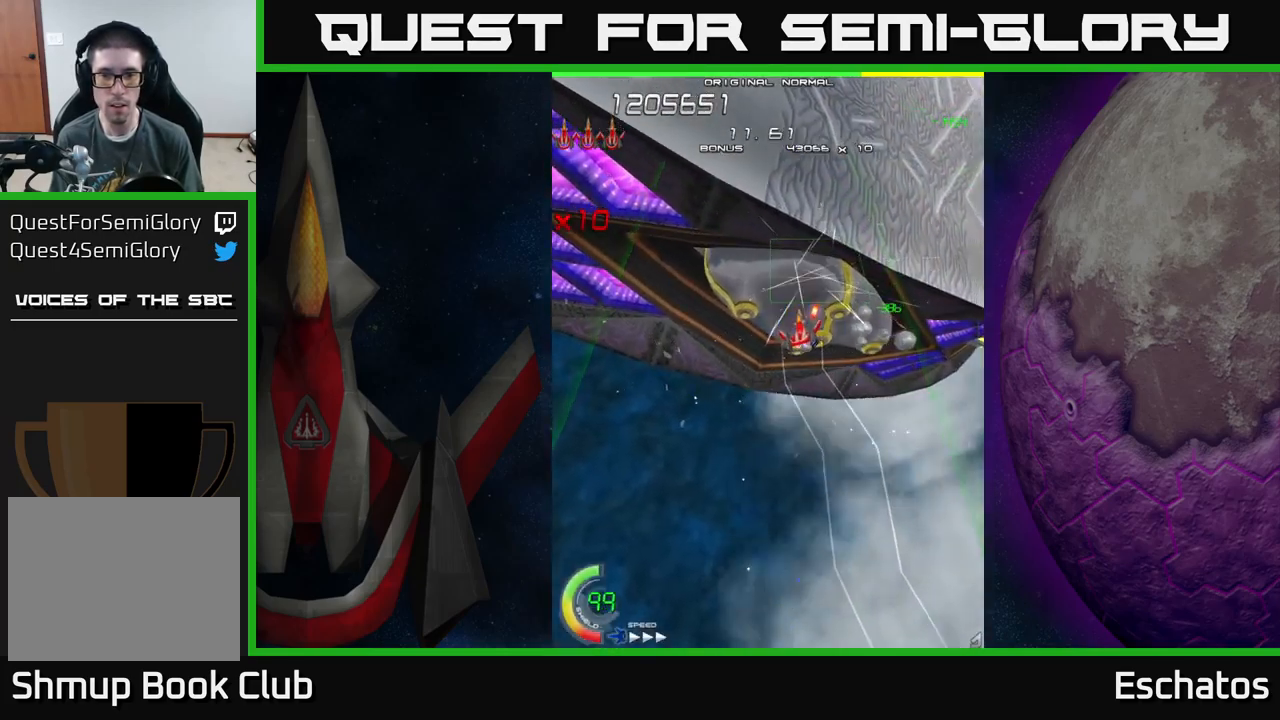
{"buttons": ["X", "DPAD_LEFT"], "left_stick": "center", "right_stick": "center", "events": [[50, "DPAD_LEFT", "down"], [150, "DPAD_LEFT", "up"], [250, "DPAD_LEFT", "down"], [300, "DPAD_UP", "down"], [350, "DPAD_LEFT", "up"], [350, "DPAD_UP", "up"], [416, "DPAD_LEFT", "down"]]}
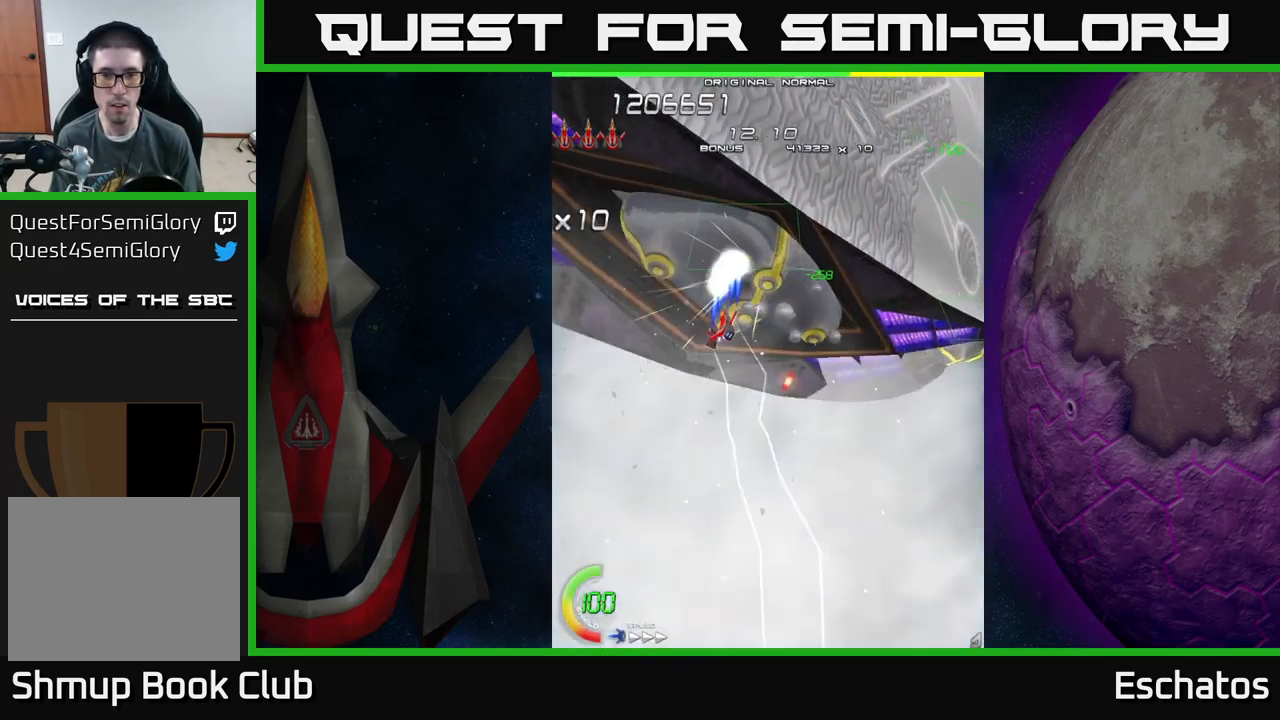
{"buttons": ["X"], "left_stick": "center", "right_stick": "center", "events": [[16, "DPAD_LEFT", "up"], [100, "DPAD_LEFT", "down"], [200, "DPAD_LEFT", "up"], [283, "DPAD_LEFT", "down"], [500, "DPAD_LEFT", "up"]]}
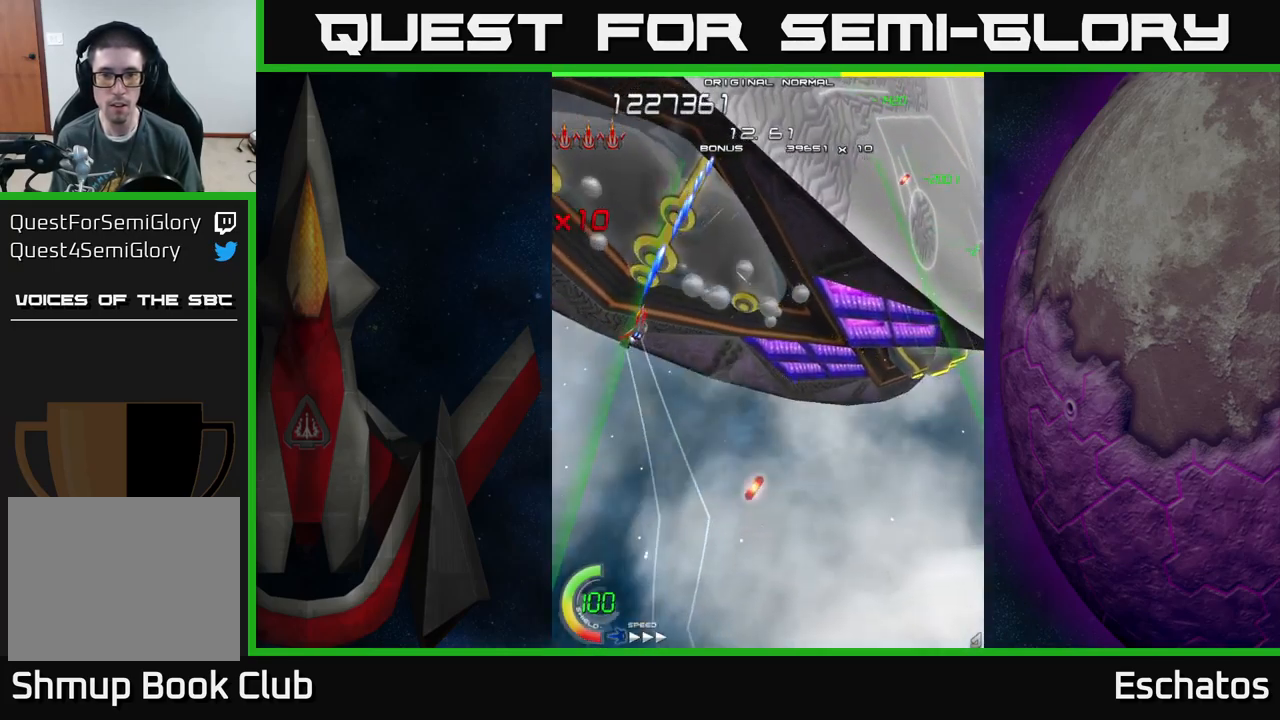
{"buttons": ["X", "DPAD_RIGHT"], "left_stick": "center", "right_stick": "center", "events": [[133, "DPAD_RIGHT", "down"], [200, "DPAD_DOWN", "down"], [316, "DPAD_DOWN", "up"]]}
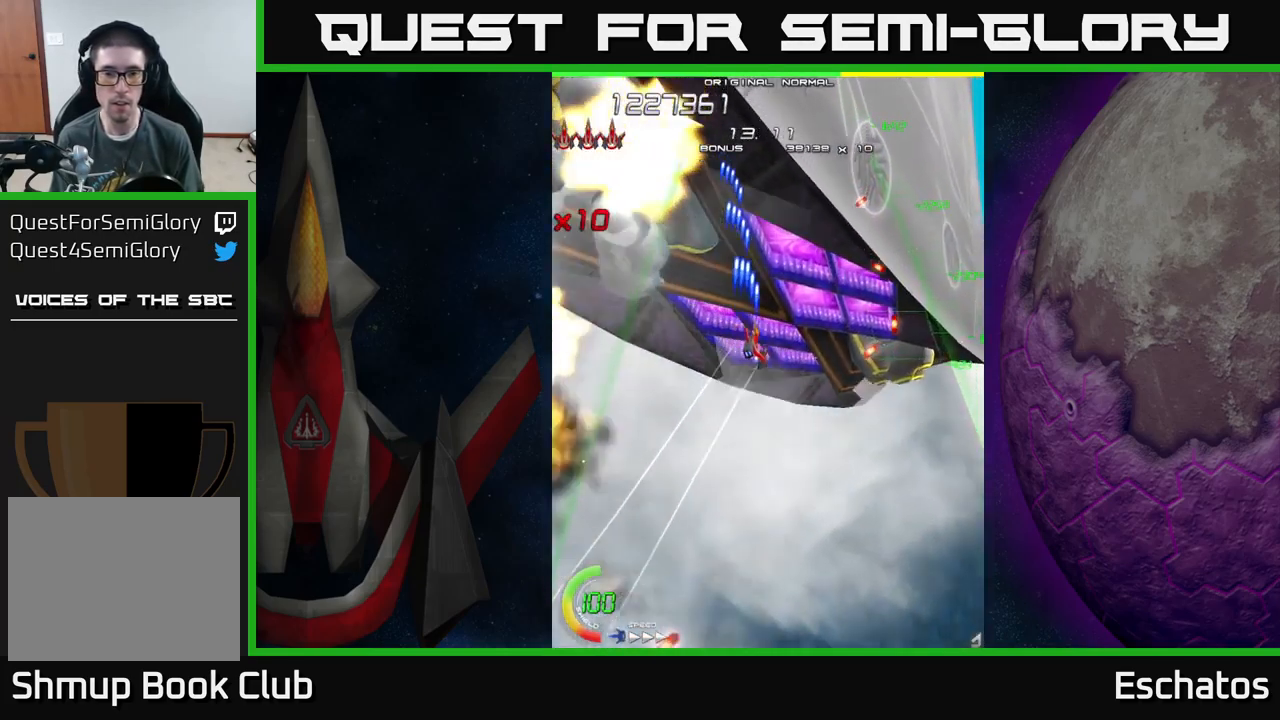
{"buttons": ["X", "DPAD_DOWN", "DPAD_RIGHT"], "left_stick": "center", "right_stick": "center", "events": [[66, "DPAD_DOWN", "down"]]}
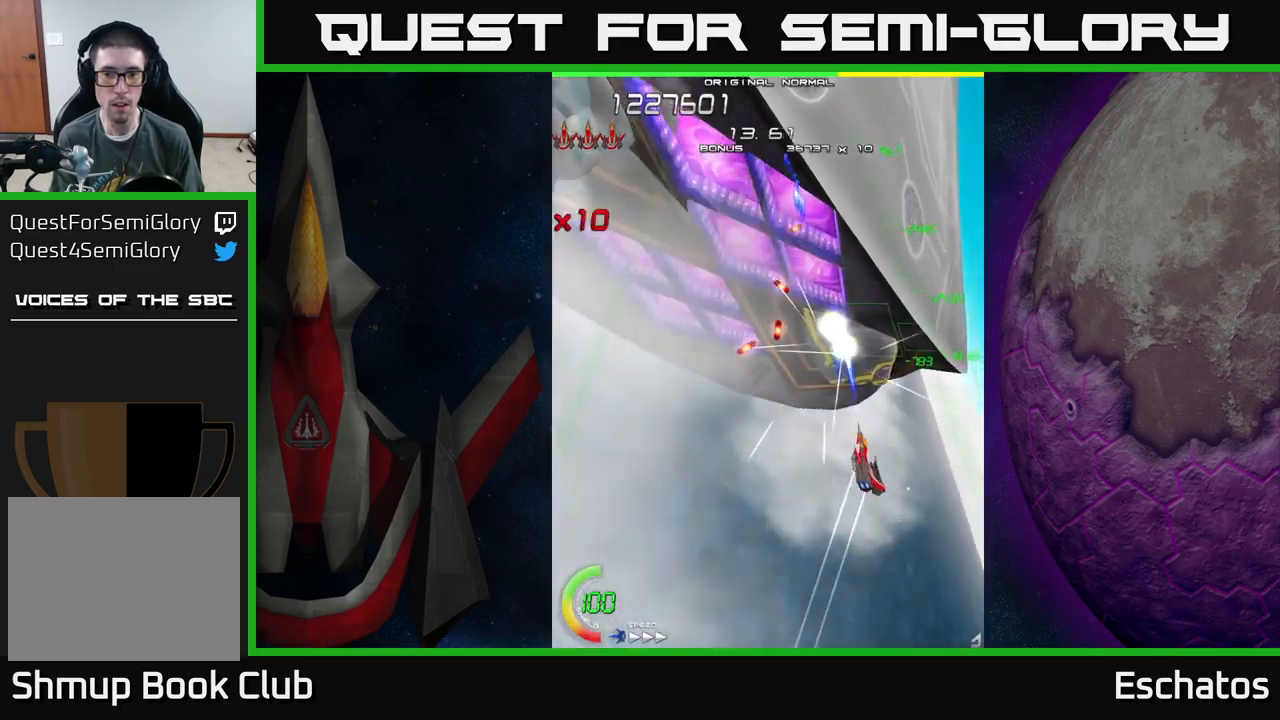
{"buttons": ["X", "DPAD_UP", "DPAD_LEFT"], "left_stick": "center", "right_stick": "center", "events": [[50, "DPAD_RIGHT", "up"], [67, "DPAD_DOWN", "up"], [167, "DPAD_LEFT", "down"], [183, "DPAD_UP", "down"], [233, "DPAD_LEFT", "up"], [283, "DPAD_UP", "up"], [450, "DPAD_LEFT", "down"], [467, "DPAD_UP", "down"]]}
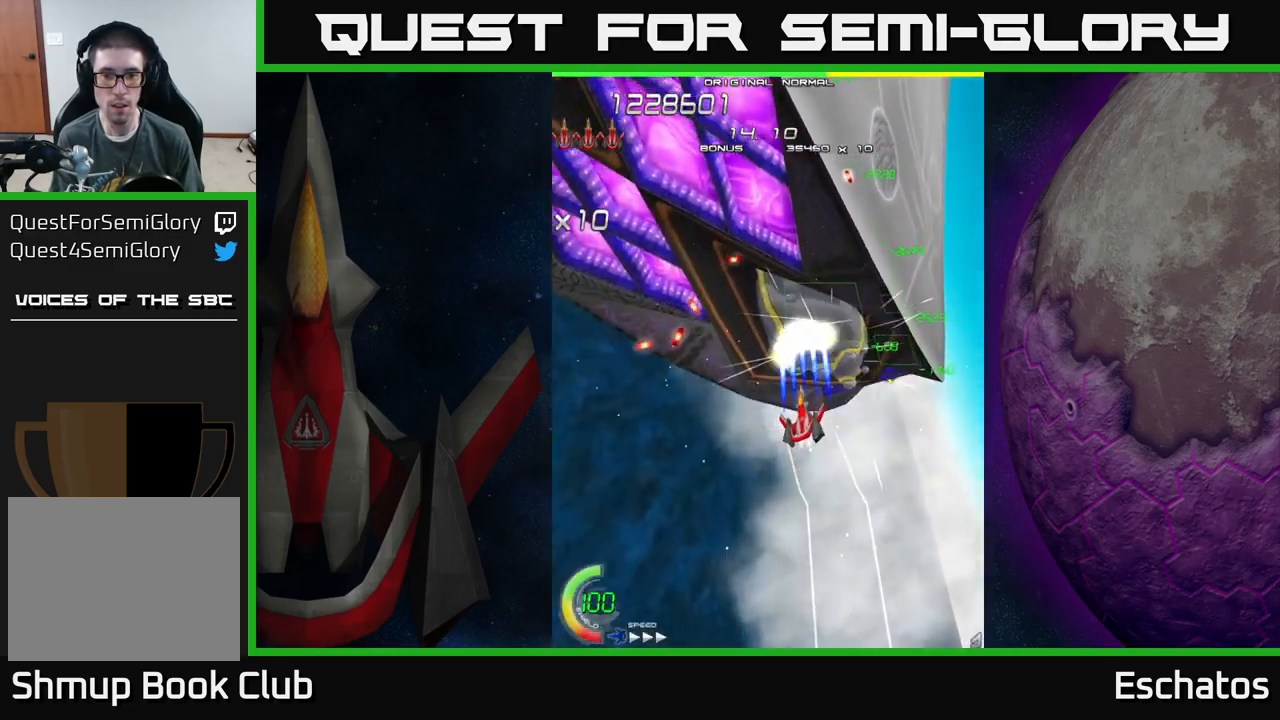
{"buttons": ["X"], "left_stick": "center", "right_stick": "center", "events": [[67, "DPAD_UP", "up"], [83, "DPAD_LEFT", "up"], [317, "DPAD_LEFT", "down"], [383, "DPAD_LEFT", "up"]]}